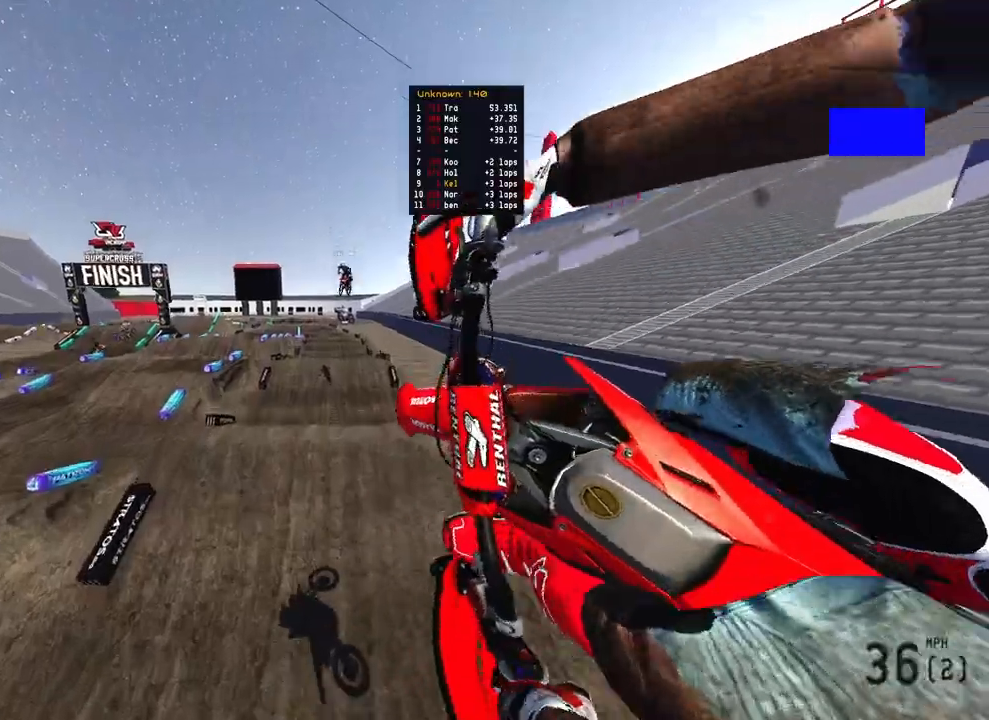
Gameplay with a controller (PlayStation layout); each line is a JSON object with the inputs held at the frame after it. "events" lists button and stick changes between this image and that frame as [ms after this image, input, new state], when the widget could be followed in between.
{"buttons": ["R2", "R3"], "left_stick": "right", "right_stick": "up-left", "events": [[433, "R2", "down"], [450, "right_stick", "up-left"], [483, "R3", "down"]]}
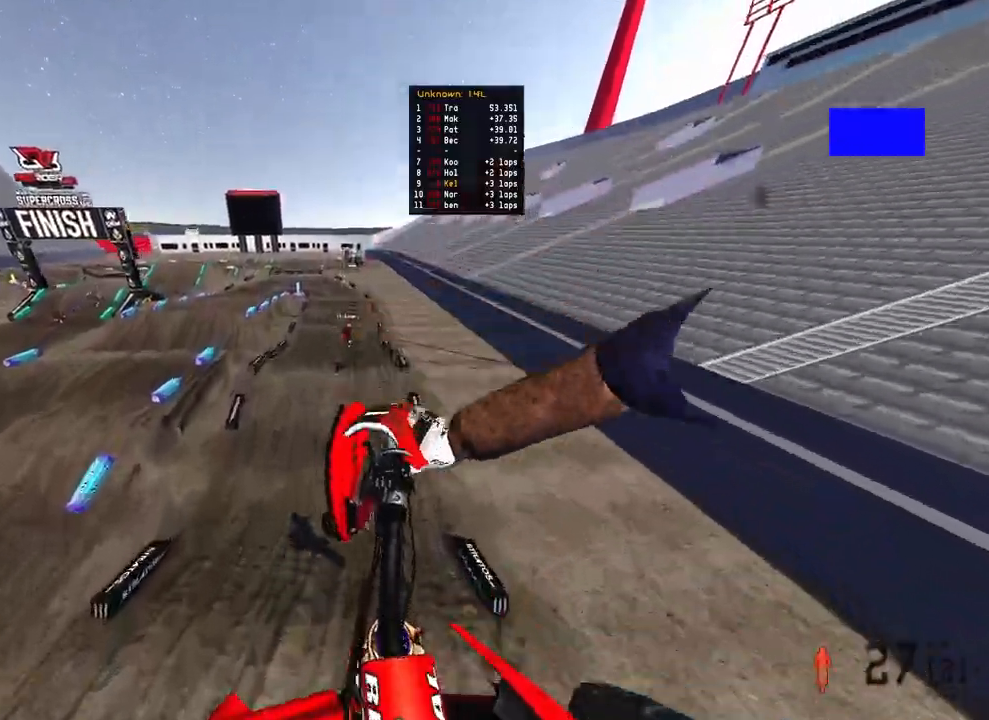
{"buttons": ["R2"], "left_stick": "left", "right_stick": "up", "events": [[50, "left_stick", "center"], [100, "R3", "up"], [250, "R2", "up"], [267, "left_stick", "left"], [300, "right_stick", "up"], [417, "R2", "down"]]}
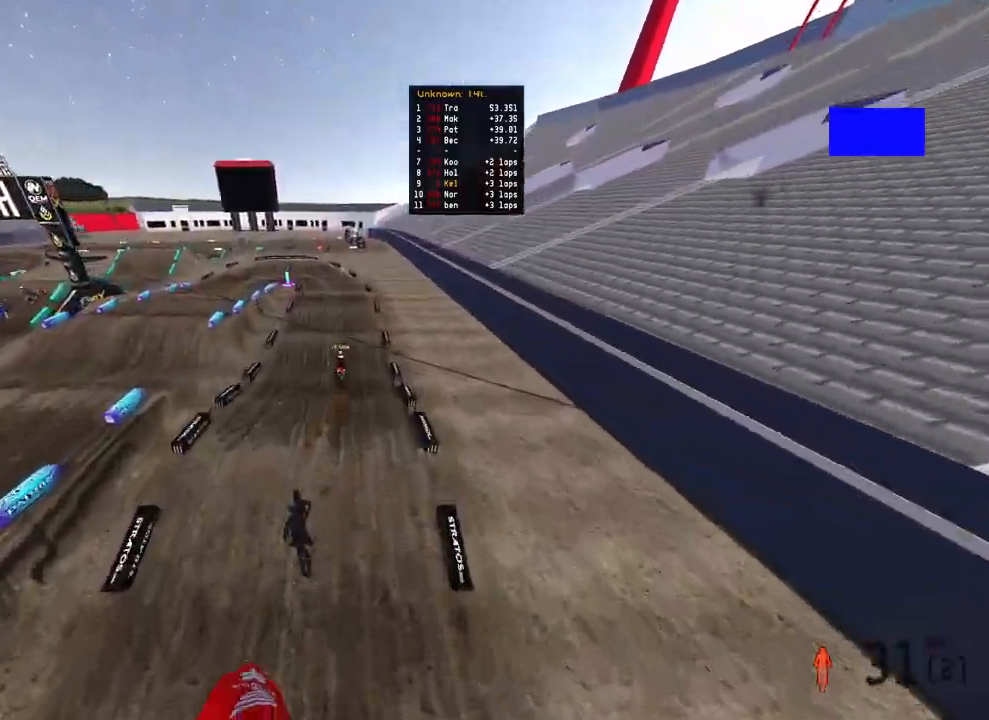
{"buttons": ["R2"], "left_stick": "left", "right_stick": "up", "events": [[50, "left_stick", "center"], [183, "left_stick", "up-right"], [317, "left_stick", "center"], [500, "left_stick", "left"]]}
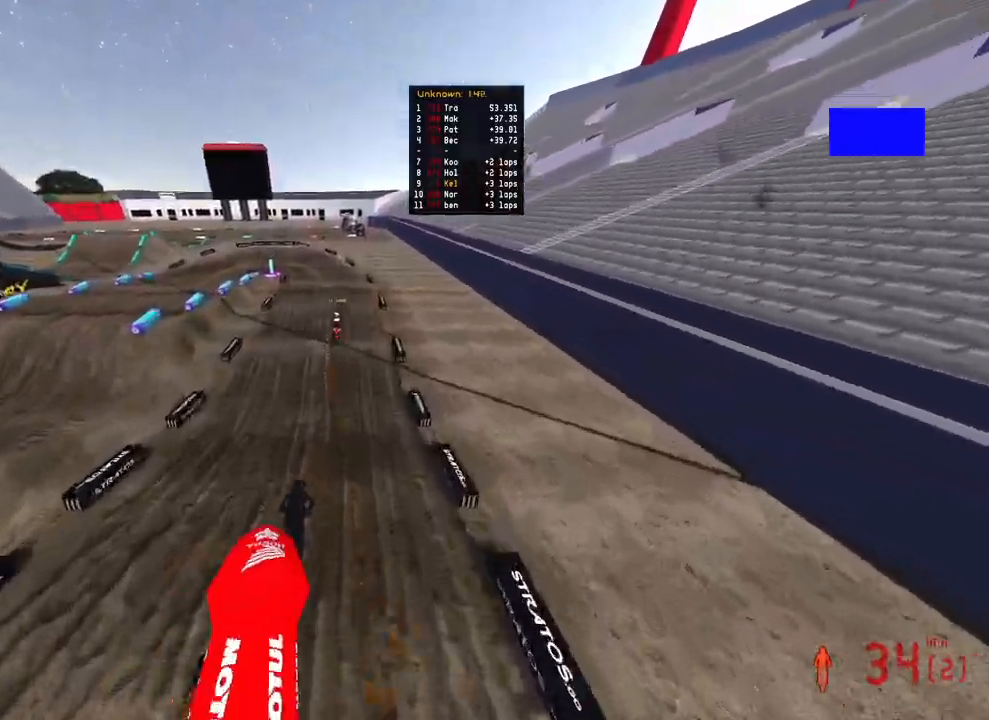
{"buttons": ["R2"], "left_stick": "center", "right_stick": "center", "events": [[183, "left_stick", "center"], [400, "right_stick", "center"]]}
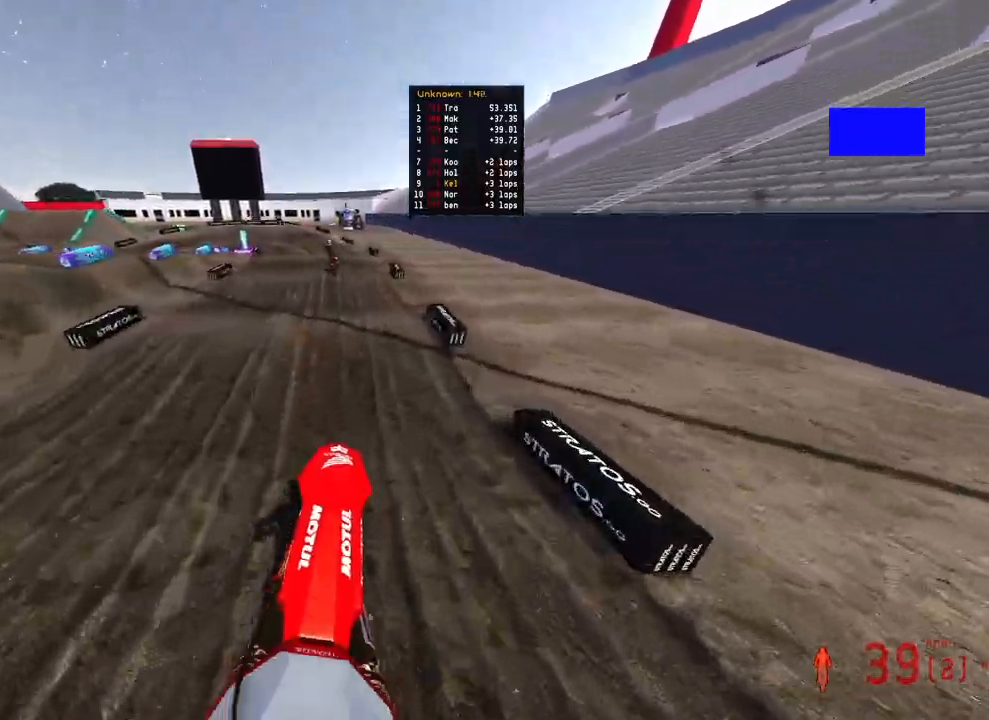
{"buttons": ["R2"], "left_stick": "up-left", "right_stick": "up", "events": [[83, "right_stick", "up"], [200, "left_stick", "up-left"]]}
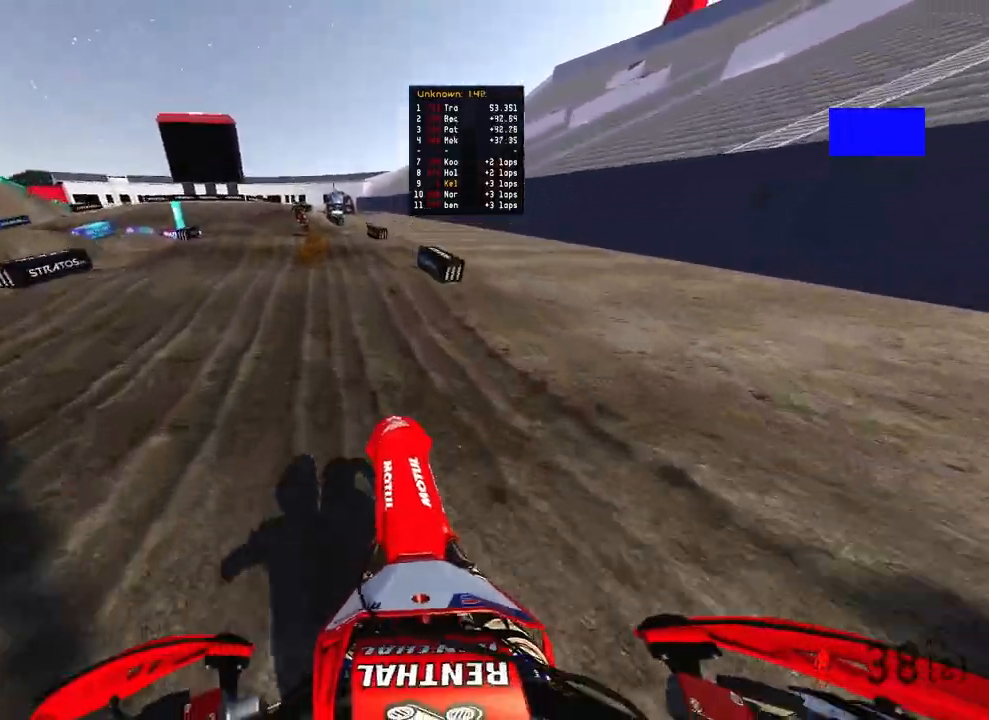
{"buttons": ["R2"], "left_stick": "up-left", "right_stick": "down", "events": [[33, "R2", "up"], [83, "R2", "down"], [417, "right_stick", "center"], [500, "right_stick", "down"]]}
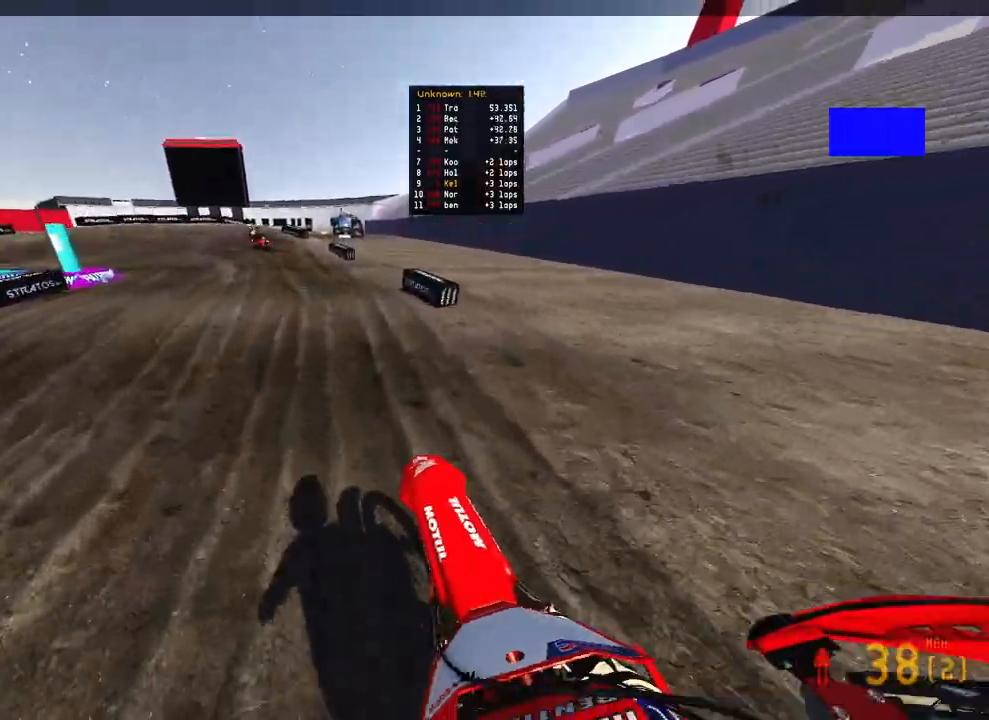
{"buttons": [], "left_stick": "up-left", "right_stick": "down", "events": [[17, "R2", "up"], [83, "R2", "down"], [317, "R2", "up"]]}
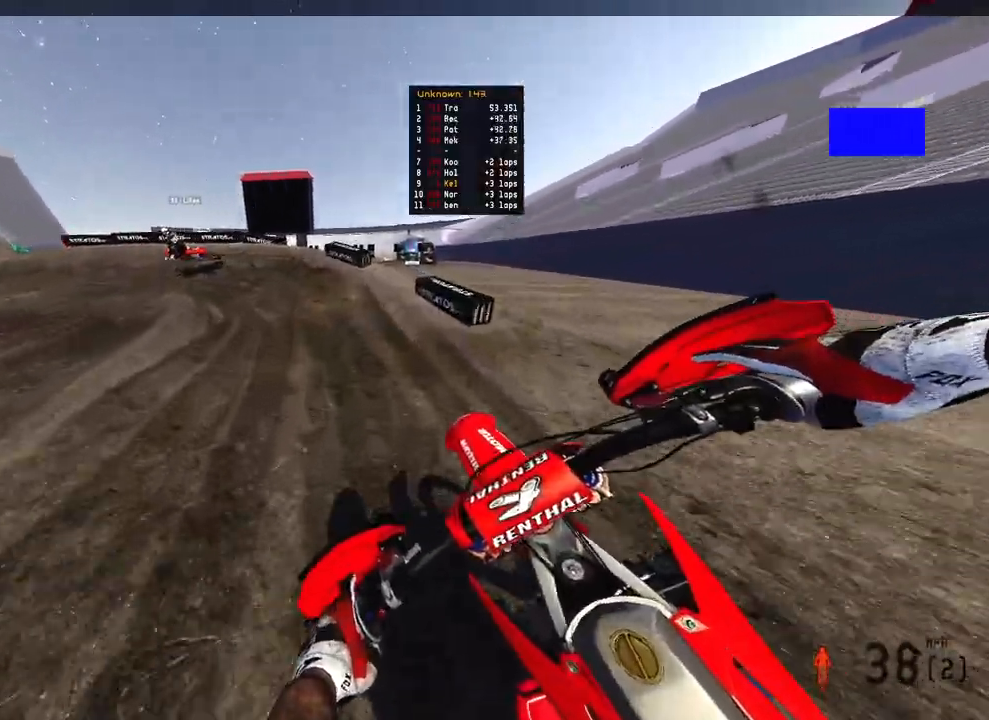
{"buttons": [], "left_stick": "up-left", "right_stick": "down", "events": []}
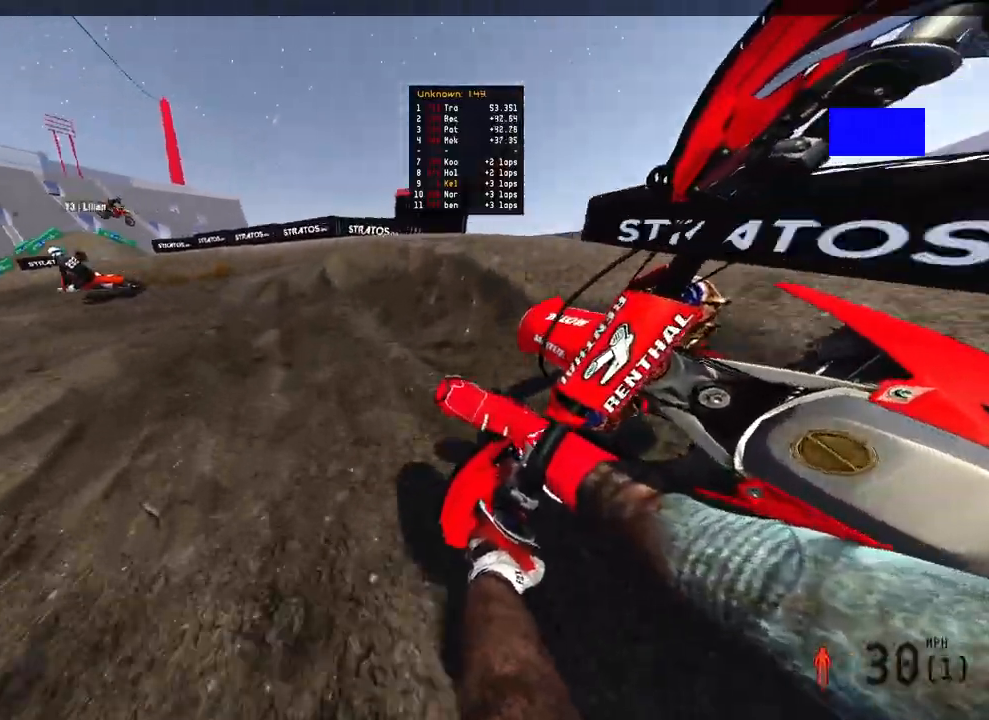
{"buttons": ["R2"], "left_stick": "up-left", "right_stick": "down-right", "events": [[150, "right_stick", "down-right"], [167, "L2", "down"], [400, "L2", "up"], [417, "R2", "down"]]}
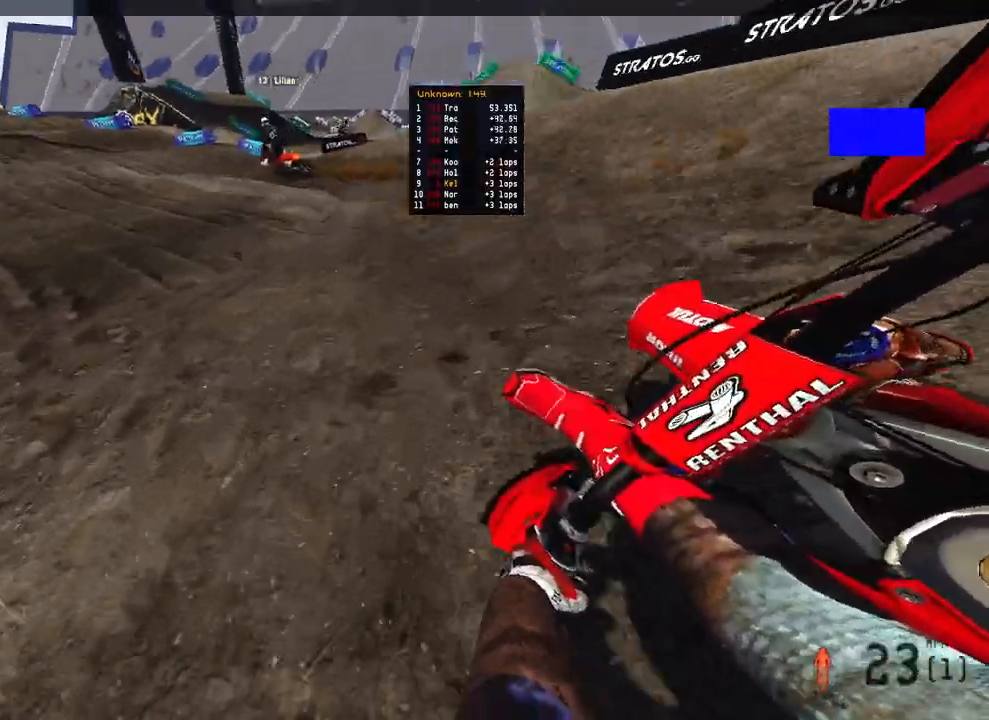
{"buttons": ["R2"], "left_stick": "up-left", "right_stick": "down-right", "events": []}
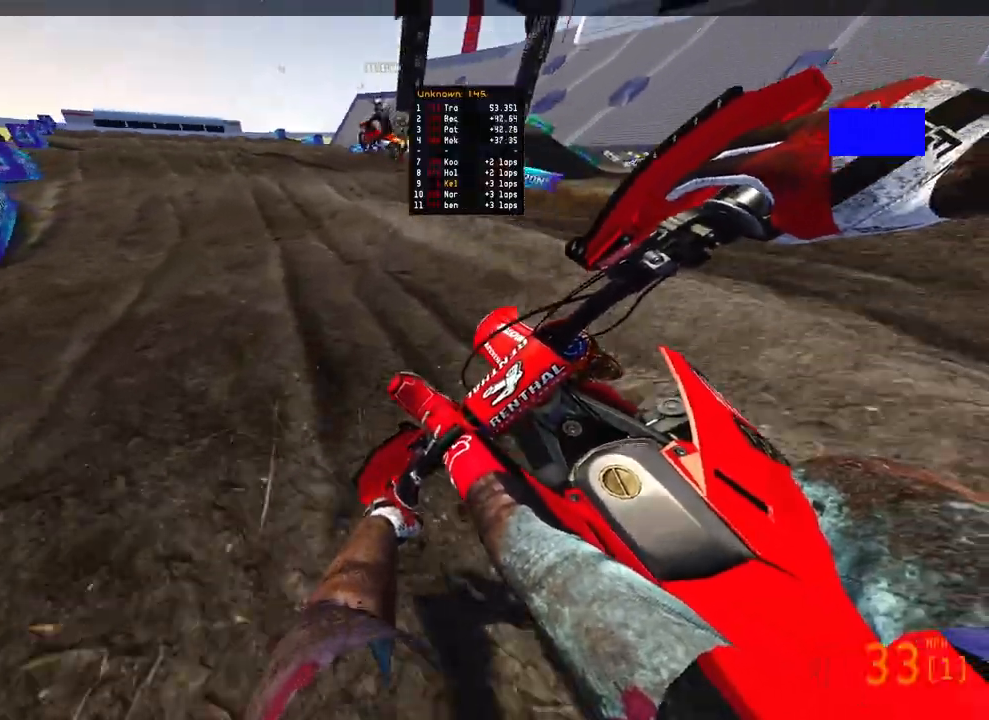
{"buttons": ["R2"], "left_stick": "up-left", "right_stick": "center", "events": [[83, "right_stick", "right"], [233, "right_stick", "down-right"], [367, "right_stick", "center"]]}
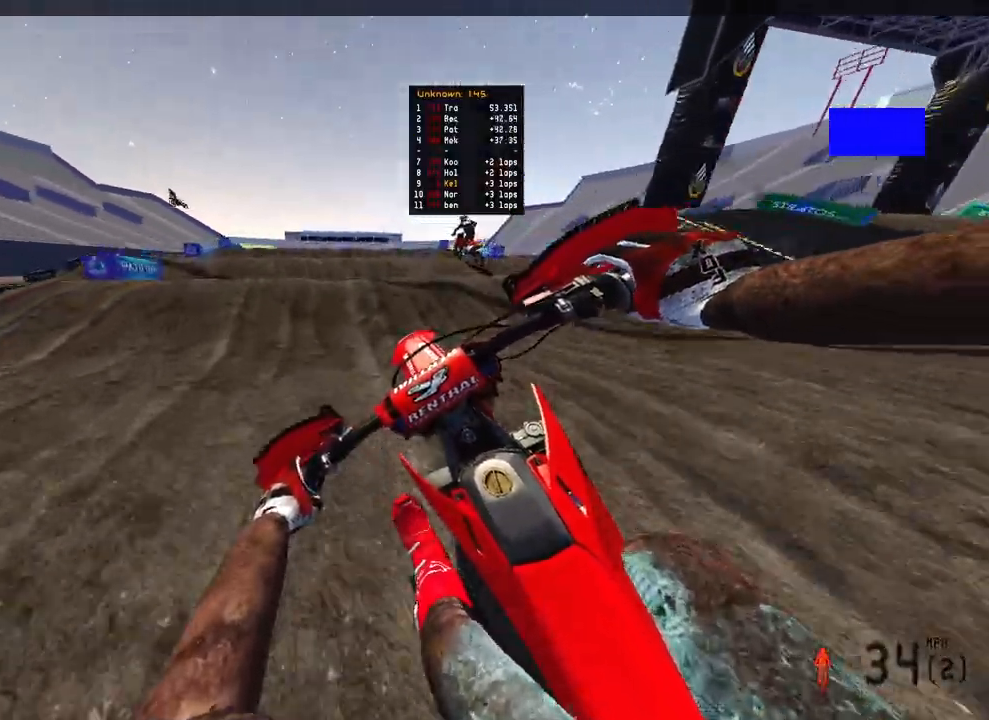
{"buttons": ["R2"], "left_stick": "up", "right_stick": "center", "events": [[183, "left_stick", "up"], [367, "right_stick", "down"], [450, "right_stick", "center"]]}
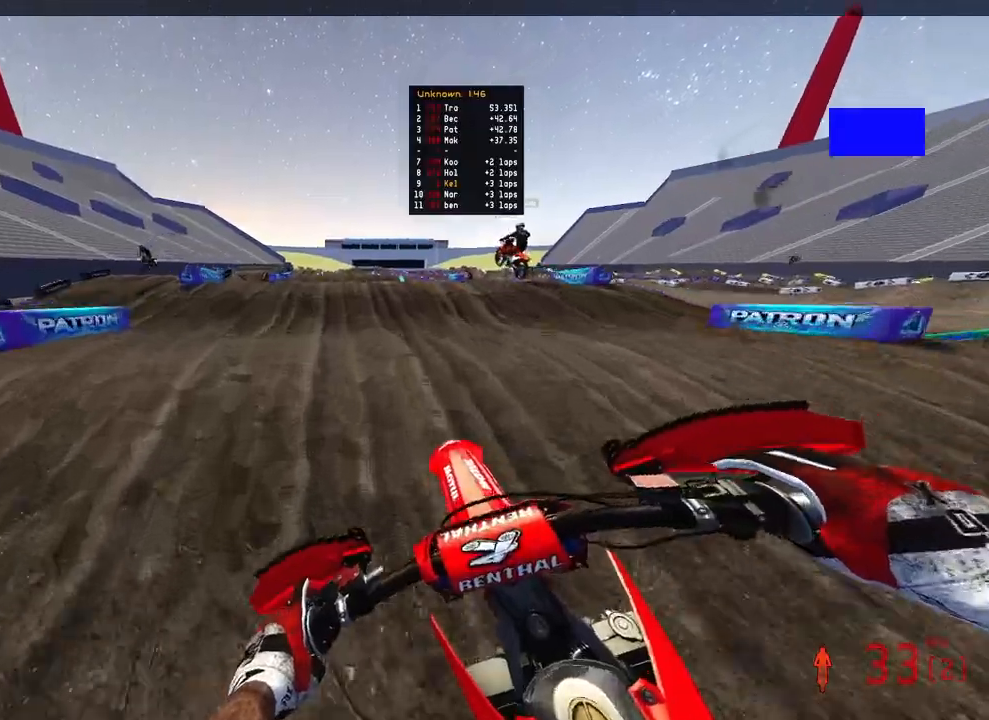
{"buttons": ["R2"], "left_stick": "center", "right_stick": "center", "events": [[450, "left_stick", "center"]]}
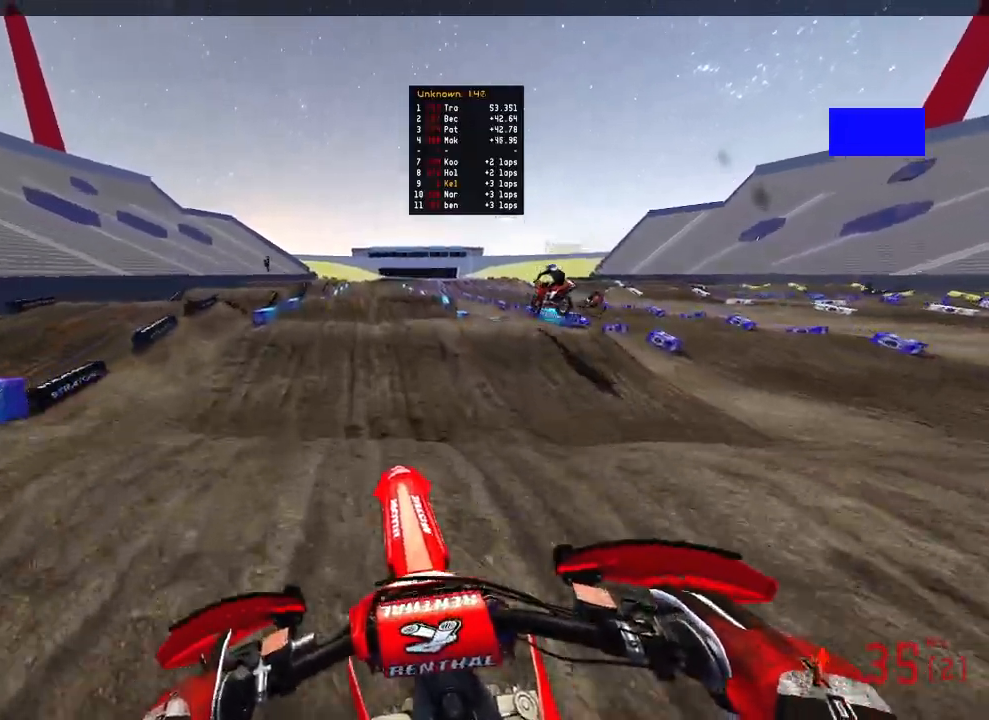
{"buttons": ["R2"], "left_stick": "center", "right_stick": "center", "events": [[83, "right_stick", "up-left"], [150, "right_stick", "up"], [400, "right_stick", "center"]]}
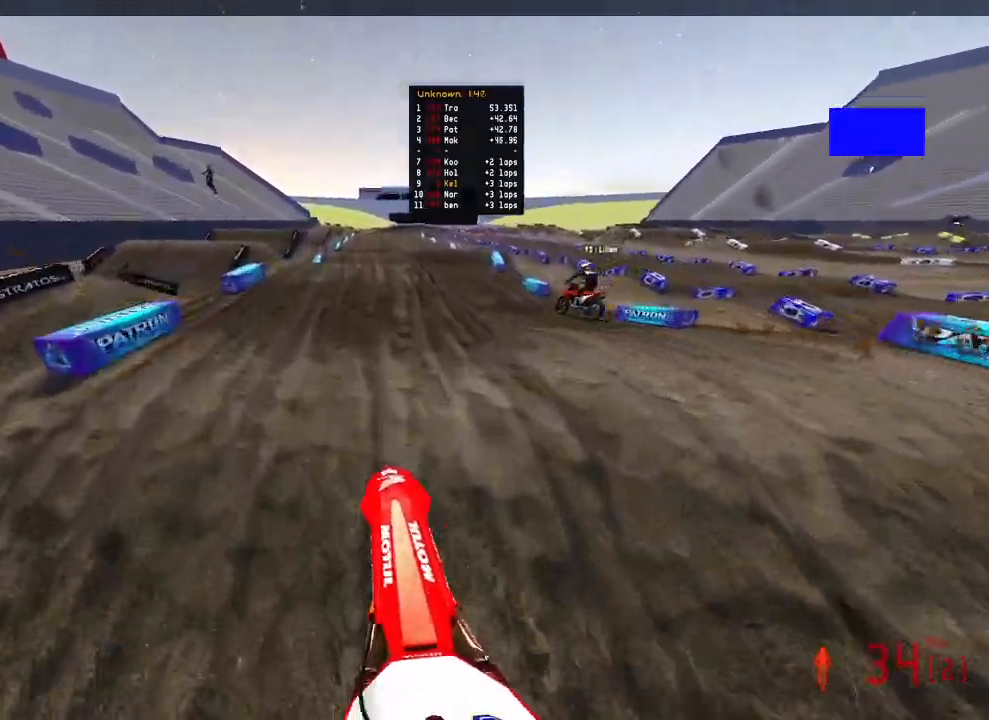
{"buttons": ["R2"], "left_stick": "center", "right_stick": "up-left", "events": [[83, "right_stick", "down-left"], [267, "right_stick", "up-left"]]}
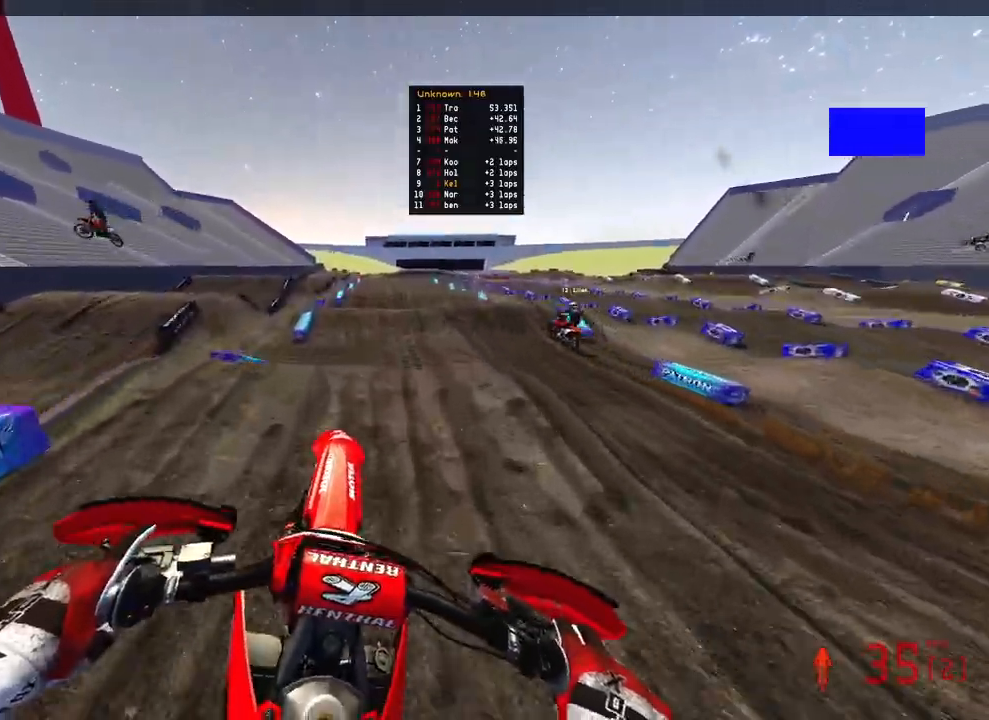
{"buttons": [], "left_stick": "center", "right_stick": "up", "events": [[217, "R3", "down"], [317, "R2", "up"], [333, "R3", "up"], [333, "right_stick", "up"]]}
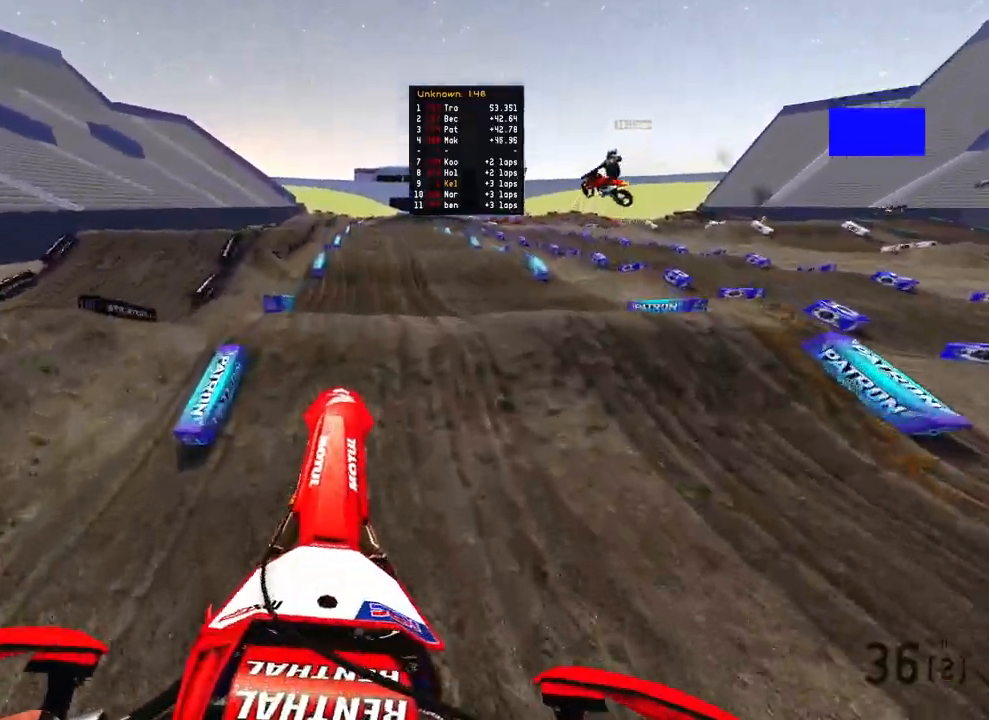
{"buttons": ["R2"], "left_stick": "center", "right_stick": "down-left", "events": [[33, "right_stick", "center"], [167, "R2", "down"], [183, "right_stick", "down-left"], [300, "R3", "down"], [417, "R3", "up"]]}
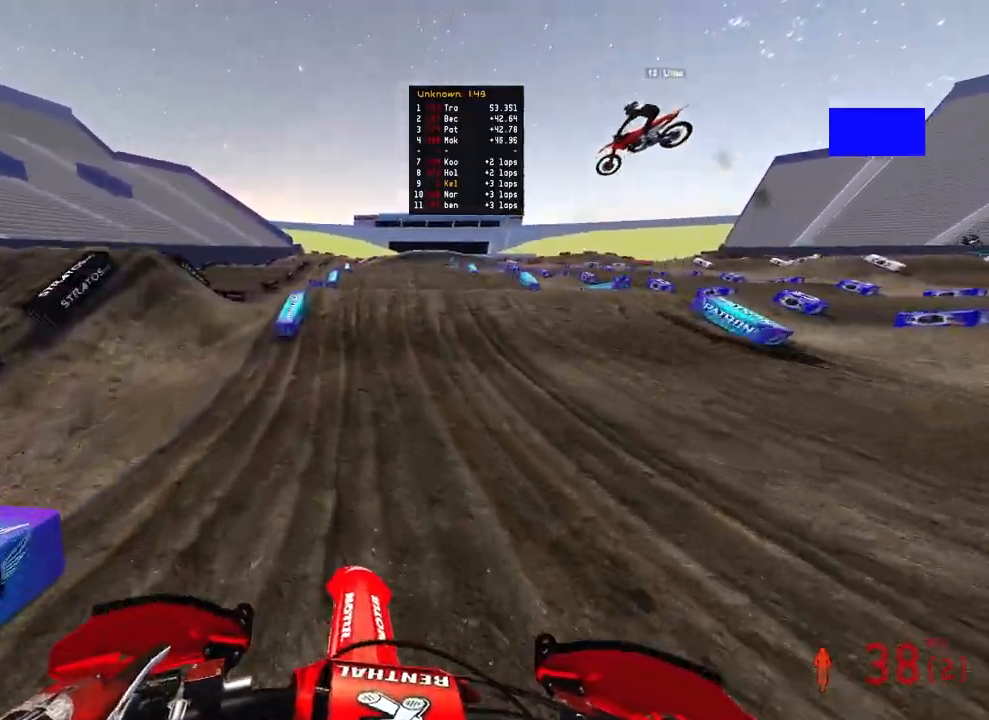
{"buttons": ["R2", "R3"], "left_stick": "center", "right_stick": "up-left", "events": [[217, "right_stick", "up-left"], [417, "R3", "down"]]}
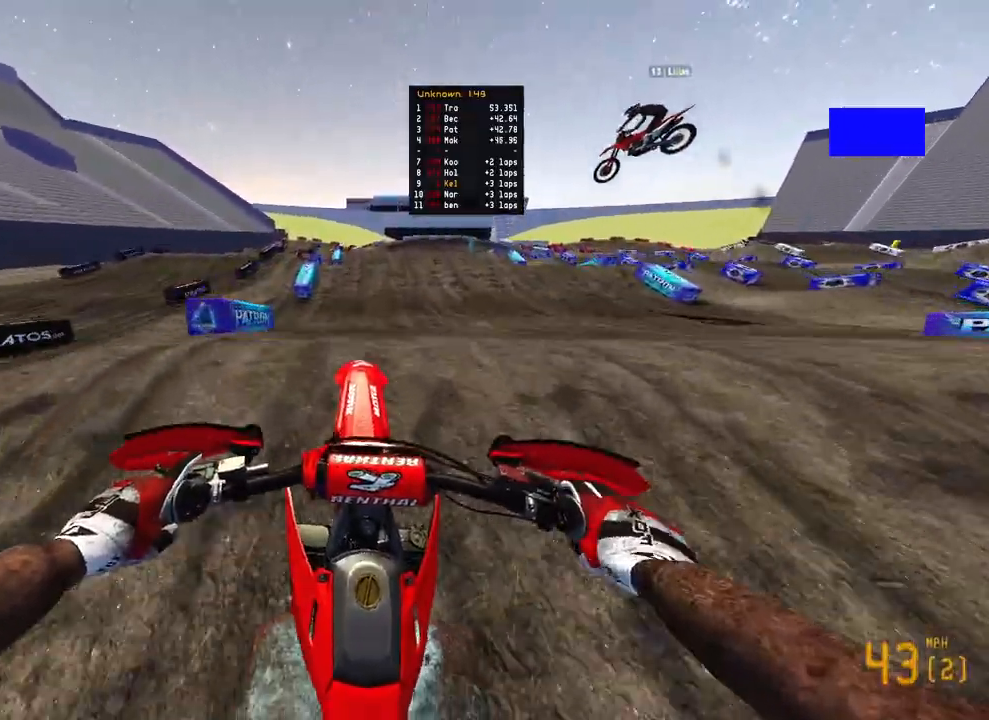
{"buttons": ["R2", "R3"], "left_stick": "center", "right_stick": "left", "events": [[33, "R2", "up"], [33, "R3", "up"], [33, "right_stick", "center"], [317, "R2", "down"], [417, "R3", "down"], [417, "right_stick", "left"]]}
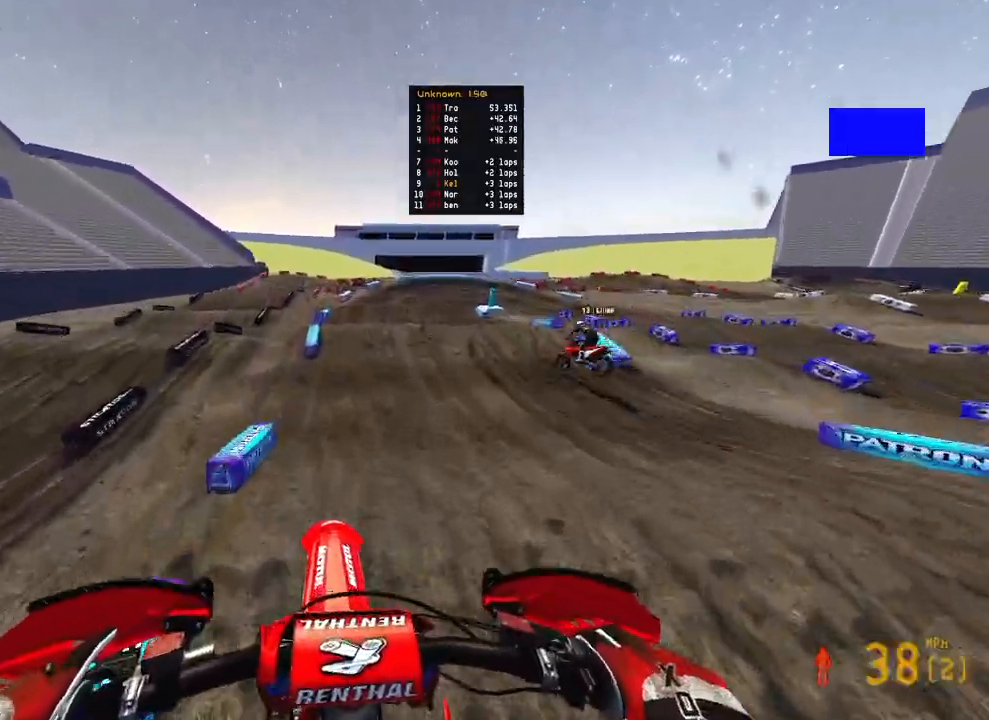
{"buttons": ["R2"], "left_stick": "center", "right_stick": "up-left", "events": [[33, "R3", "up"], [33, "right_stick", "up-left"]]}
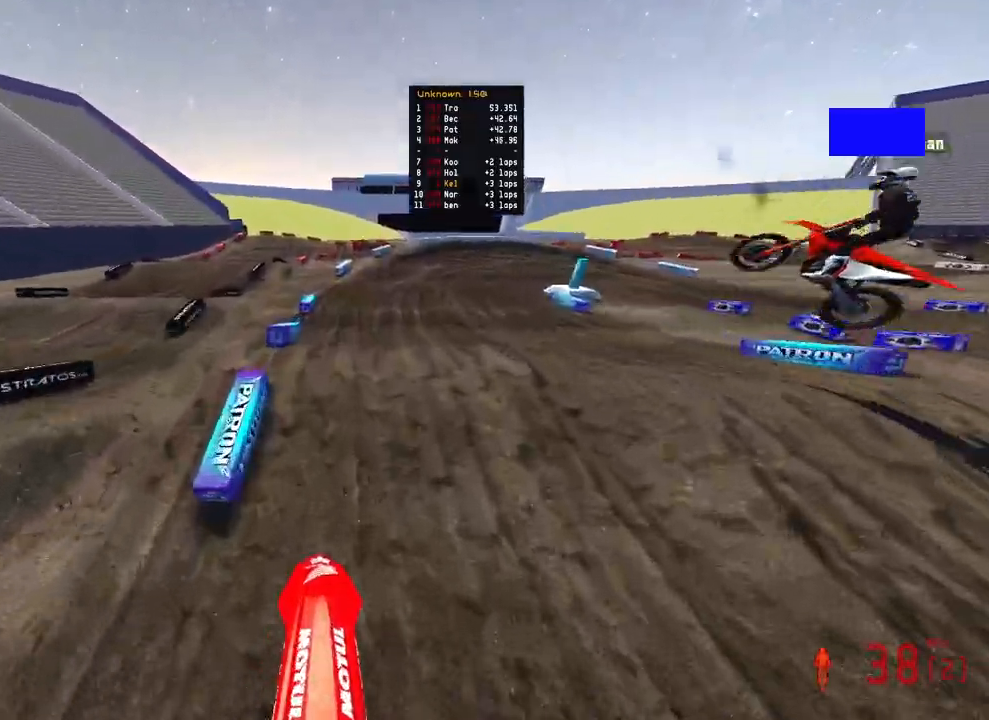
{"buttons": ["R2"], "left_stick": "up-right", "right_stick": "up-left", "events": [[117, "left_stick", "up-right"], [150, "right_stick", "left"], [367, "right_stick", "up-left"]]}
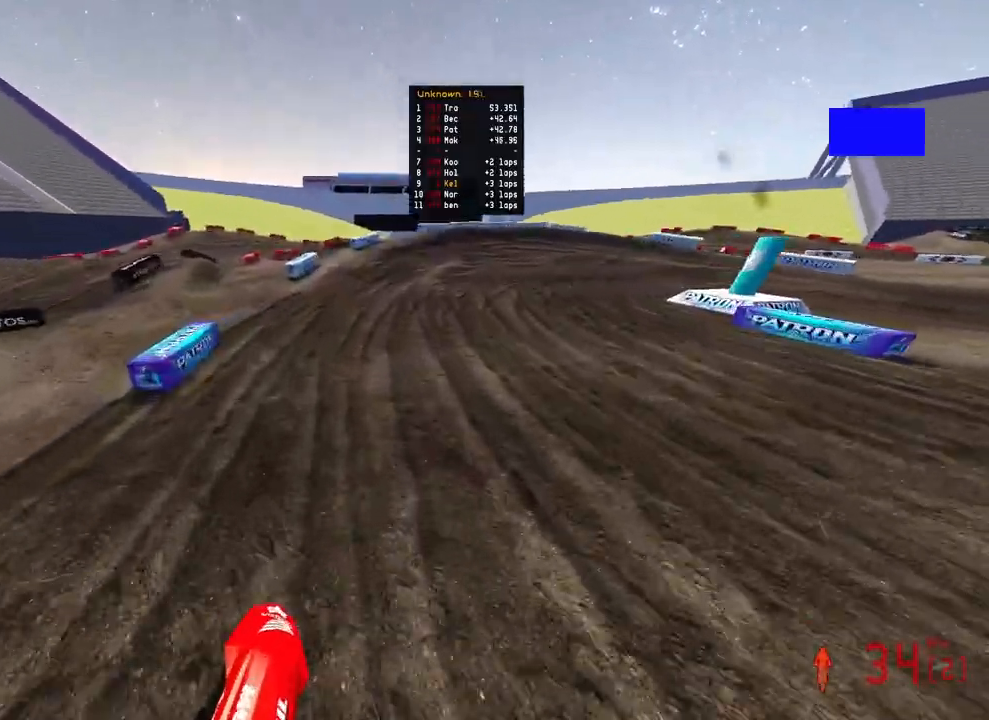
{"buttons": ["R2"], "left_stick": "up-right", "right_stick": "center", "events": [[250, "right_stick", "center"], [317, "TOUCHPAD", "down"], [483, "TOUCHPAD", "up"]]}
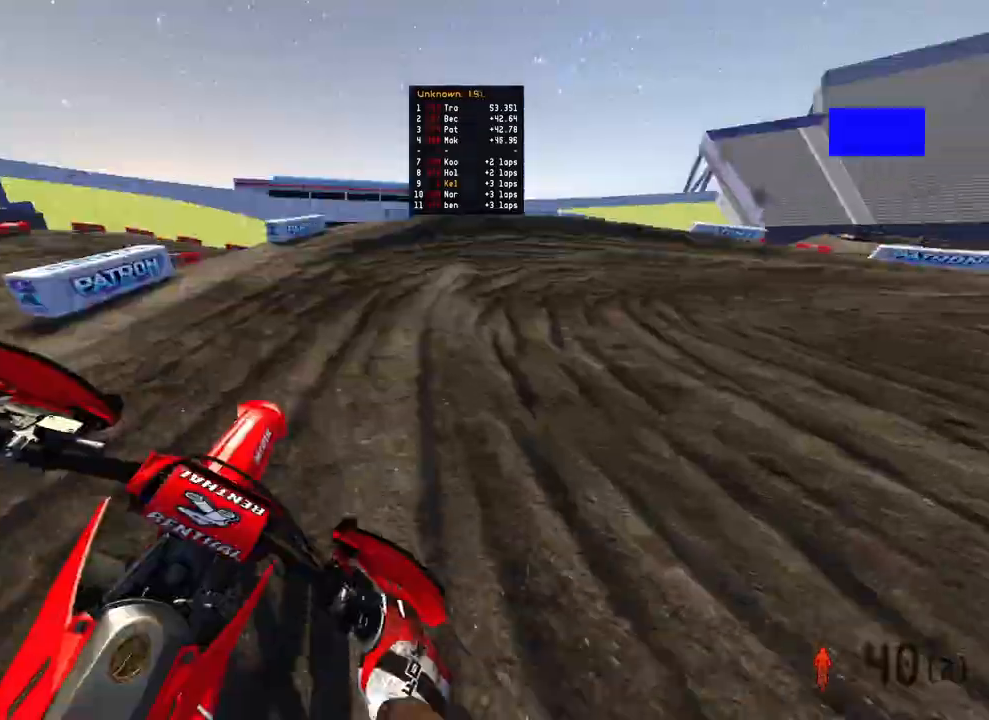
{"buttons": [], "left_stick": "up-right", "right_stick": "left", "events": [[117, "R2", "up"], [167, "R2", "down"], [267, "right_stick", "left"], [417, "R2", "up"]]}
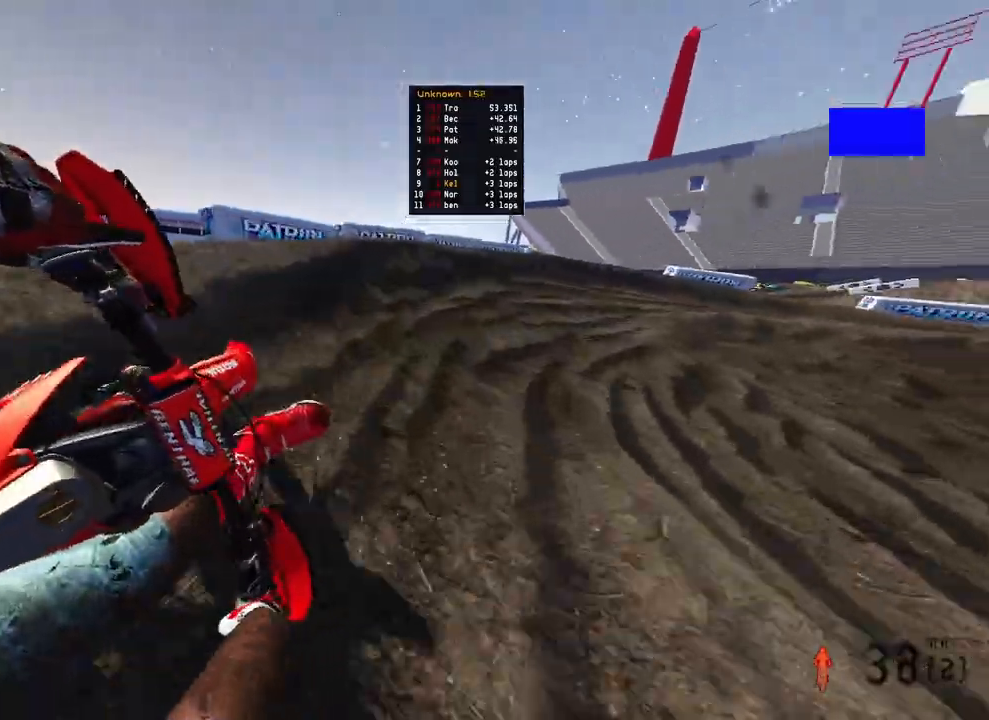
{"buttons": ["R2"], "left_stick": "up-right", "right_stick": "left", "events": [[217, "R2", "down"]]}
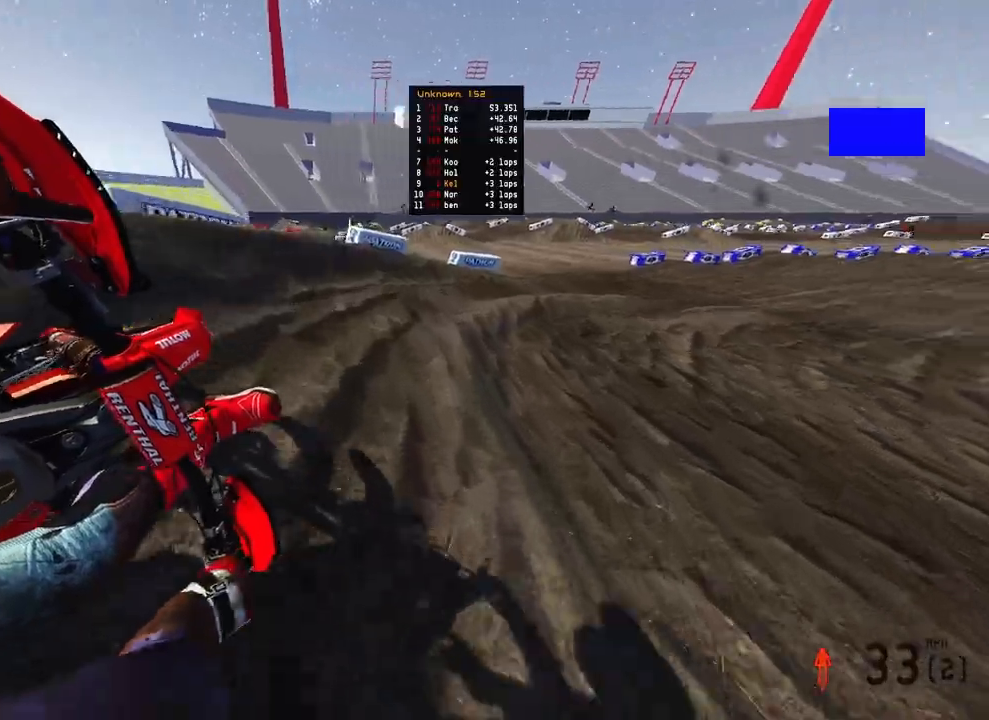
{"buttons": ["R2"], "left_stick": "up-right", "right_stick": "left", "events": [[117, "R2", "up"], [267, "R2", "down"]]}
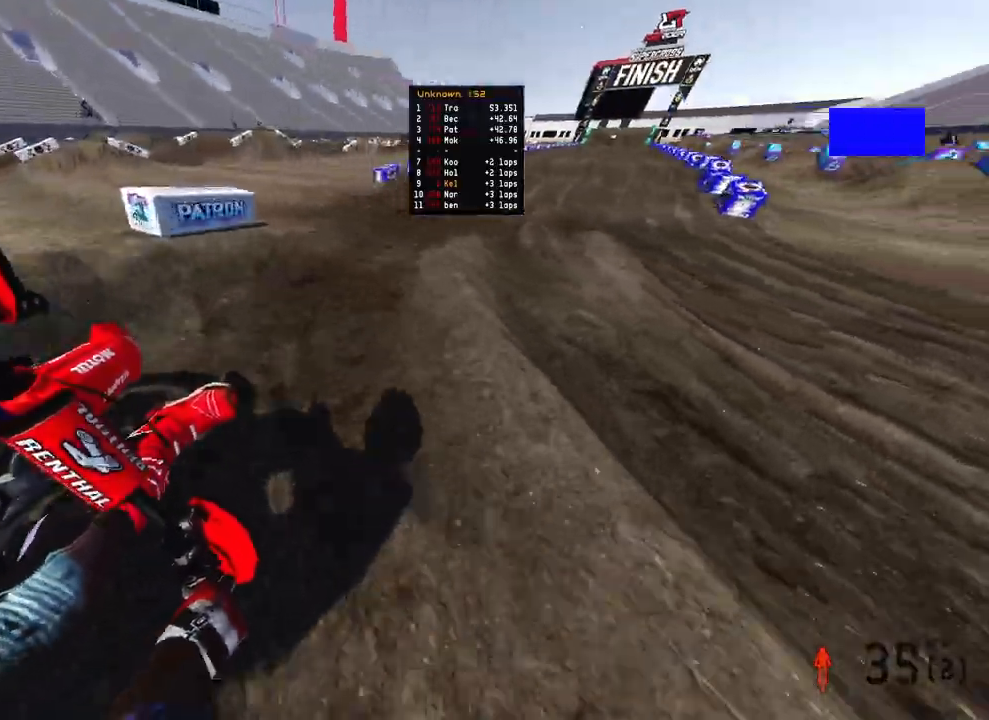
{"buttons": ["R2"], "left_stick": "up", "right_stick": "left", "events": [[367, "left_stick", "up"]]}
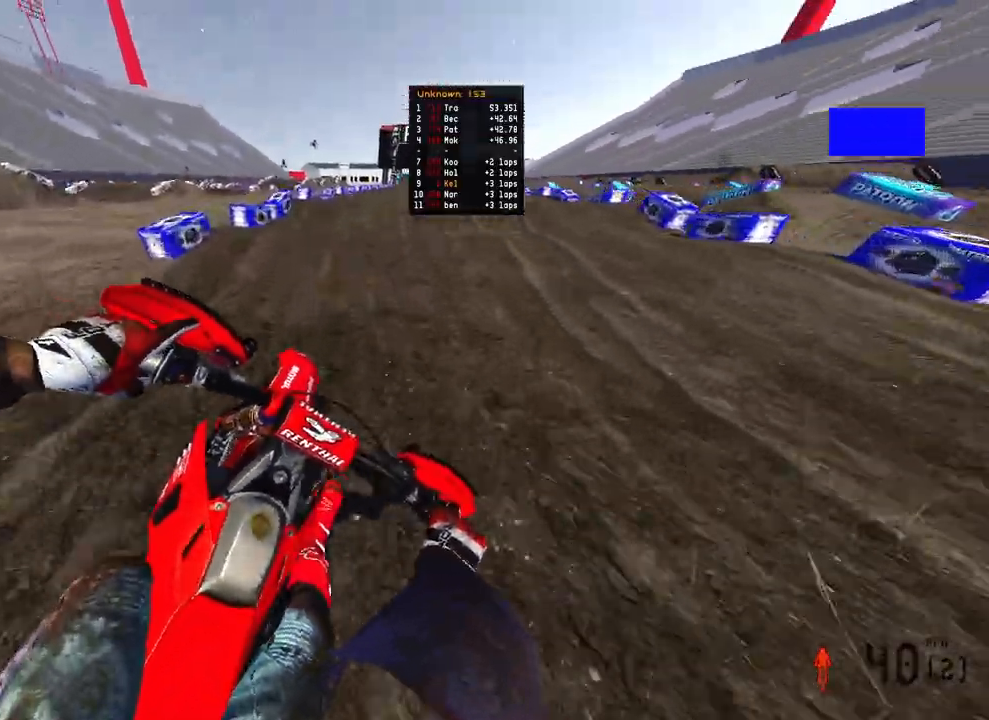
{"buttons": ["R2"], "left_stick": "up", "right_stick": "left", "events": []}
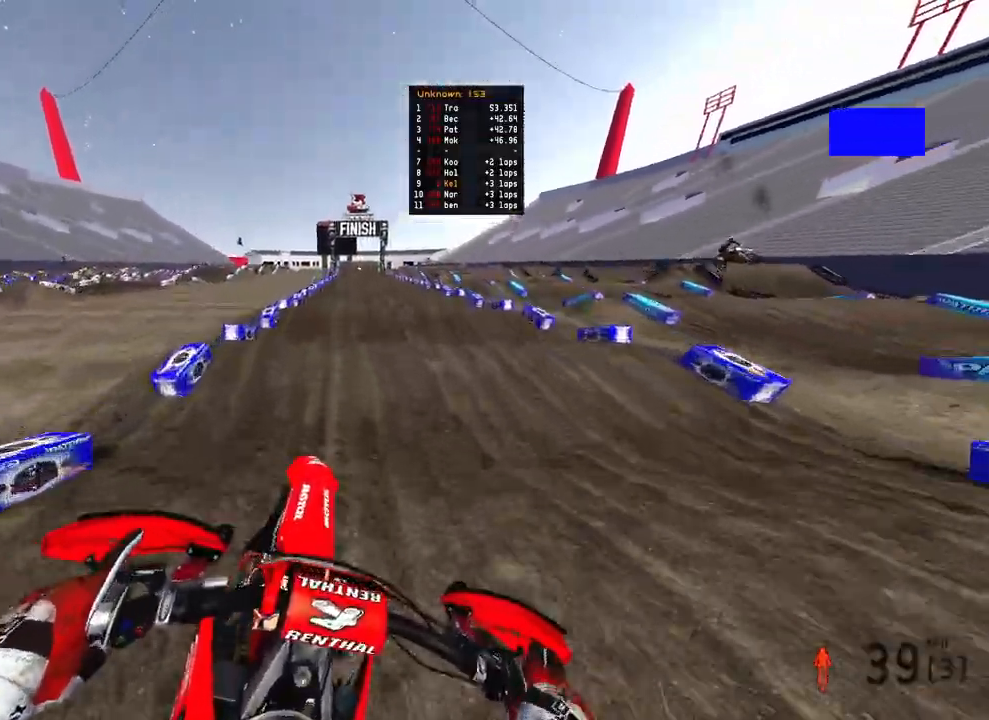
{"buttons": ["R2"], "left_stick": "up", "right_stick": "down-left", "events": [[100, "right_stick", "down-left"]]}
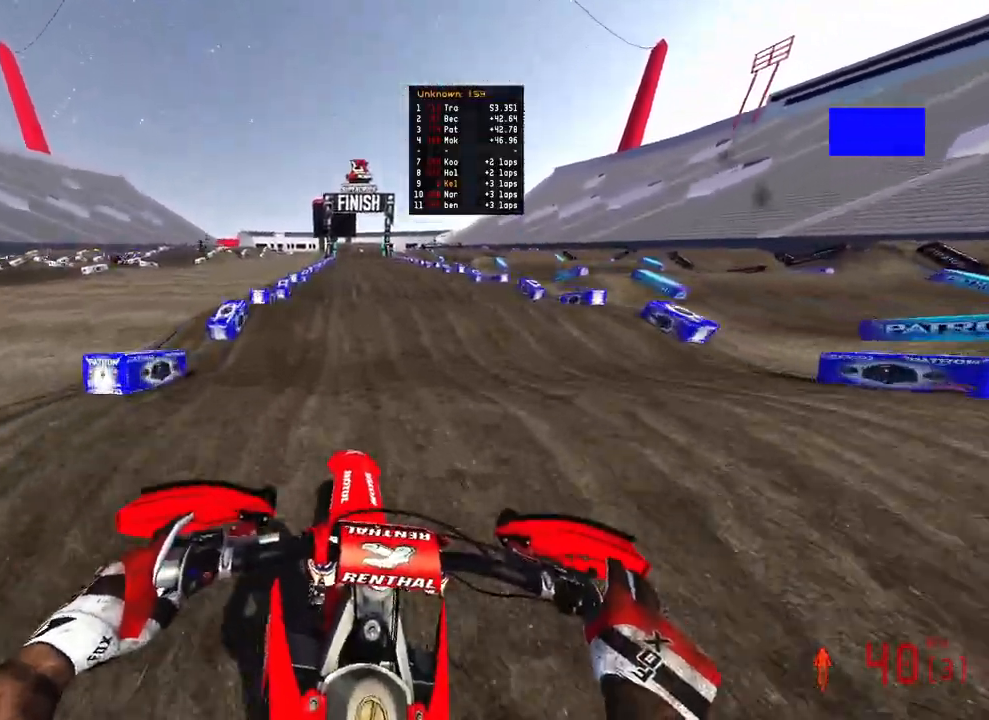
{"buttons": ["R2"], "left_stick": "up", "right_stick": "up-left", "events": [[67, "right_stick", "up-left"]]}
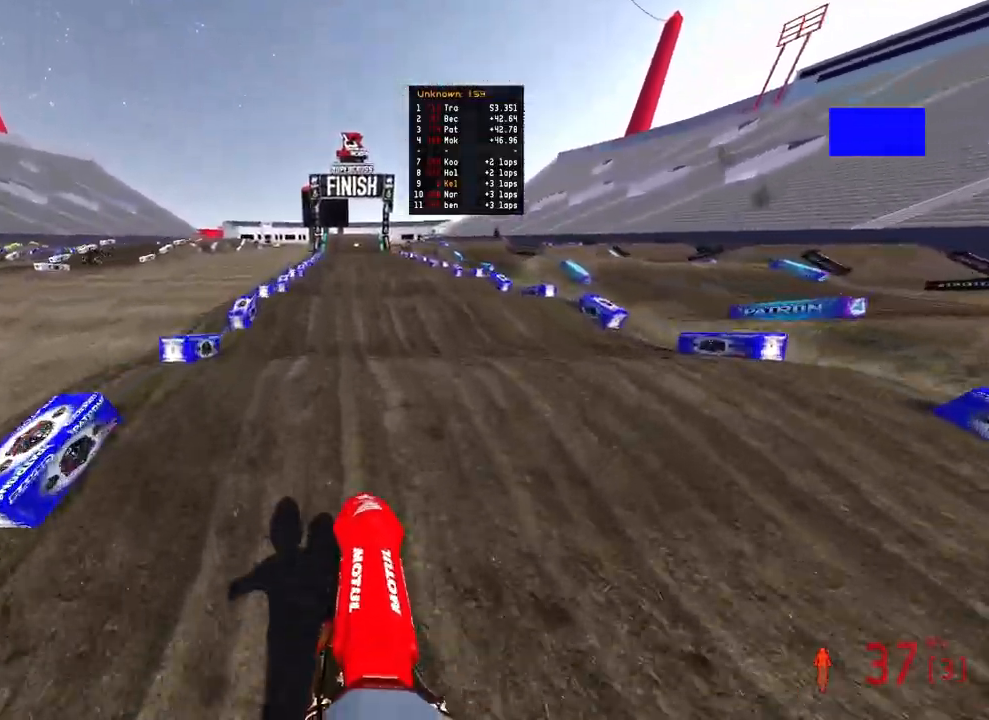
{"buttons": ["R2"], "left_stick": "up", "right_stick": "left", "events": [[100, "right_stick", "down-left"], [267, "right_stick", "up-left"], [500, "right_stick", "left"]]}